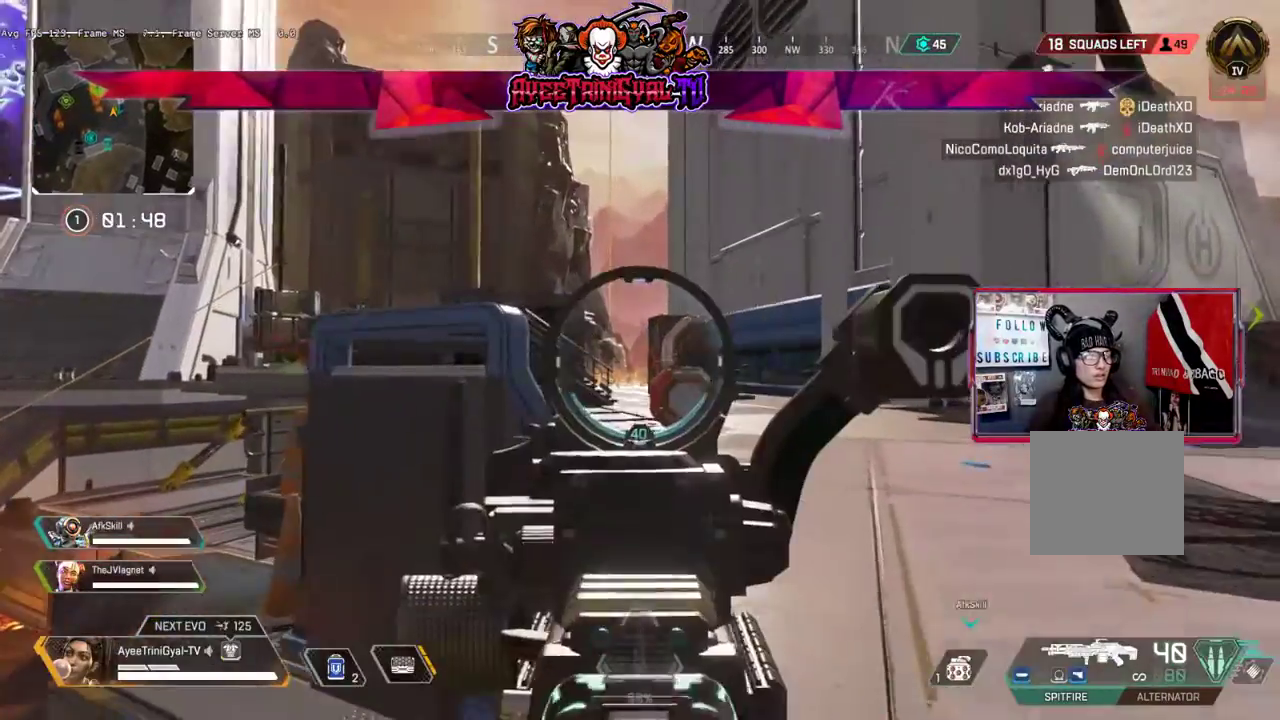
Gameplay with a controller (Xbox layout); each line is a JSON object with the inputs held at the frame after it (dt_ms = milliseconds from this image to that frame). "events" lists button and stick changes between this image and that frame as [ms after this image, input, new state], when the widget could be followed in between.
{"dt_ms": 500, "buttons": ["L1"], "left_stick": "center", "right_stick": "center", "events": [[33, "right_stick", "down"], [167, "right_stick", "center"], [500, "left_stick", "center"]]}
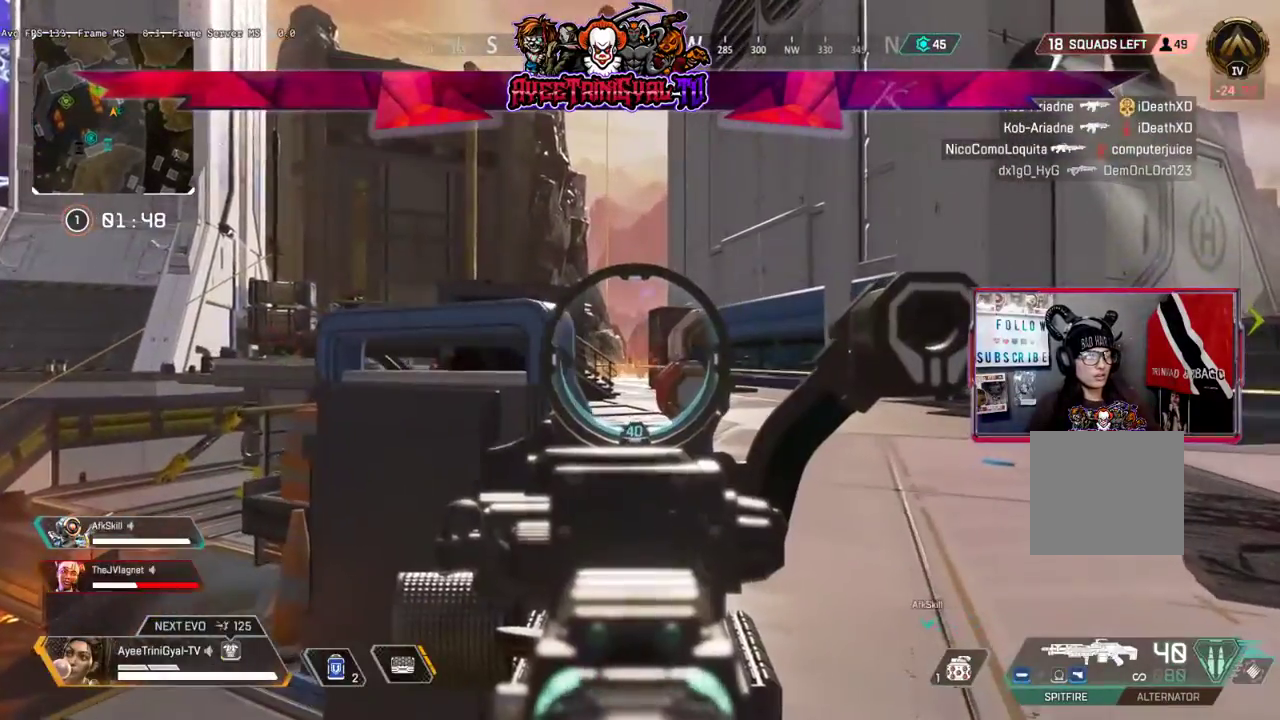
{"dt_ms": 500, "buttons": ["L1"], "left_stick": "up-right", "right_stick": "left", "events": [[67, "right_stick", "left"], [133, "left_stick", "up-right"], [267, "left_stick", "up"], [467, "left_stick", "up-right"]]}
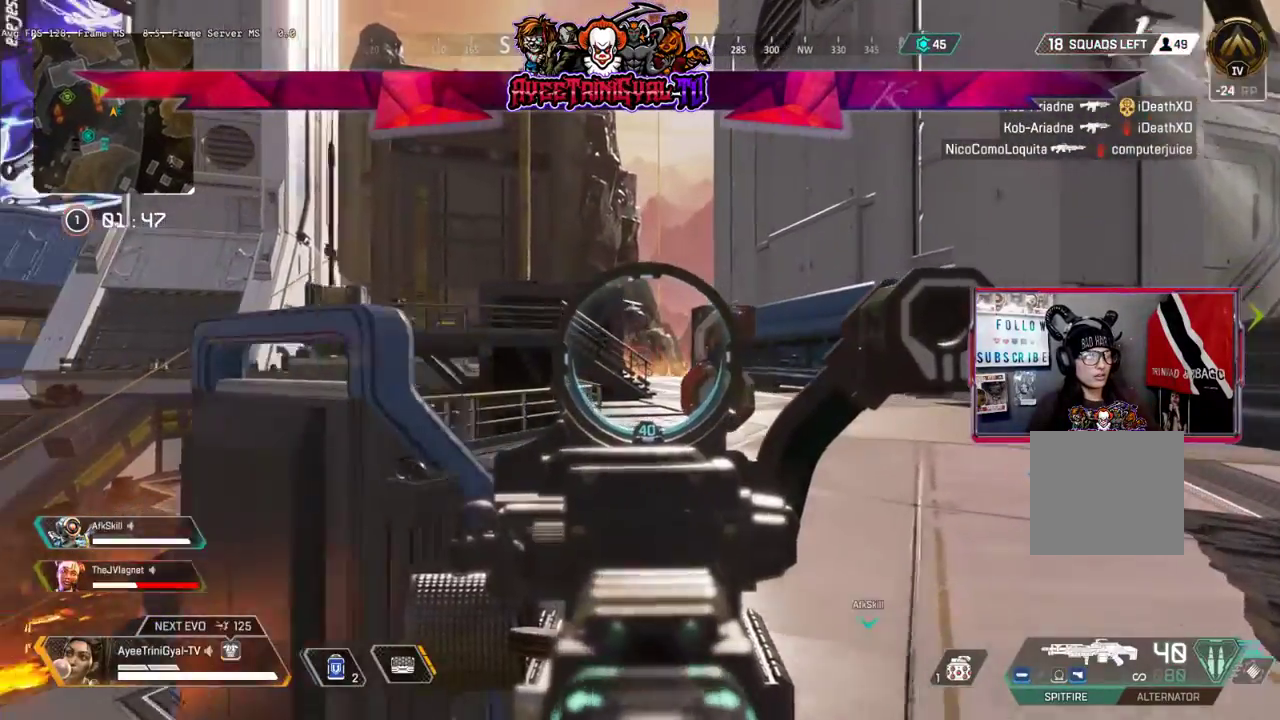
{"dt_ms": 500, "buttons": ["L3"], "left_stick": "up", "right_stick": "center", "events": [[100, "L1", "up"], [100, "right_stick", "center"], [233, "L3", "down"], [300, "left_stick", "up"]]}
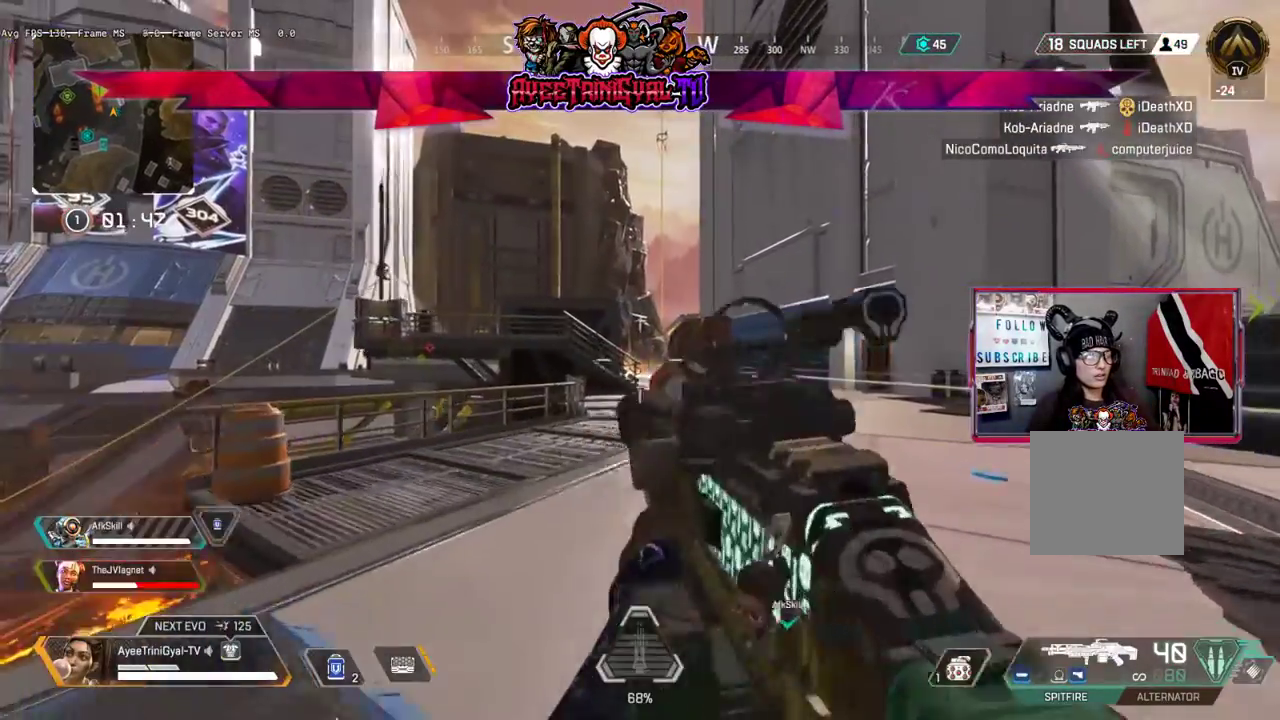
{"dt_ms": 500, "buttons": [], "left_stick": "up", "right_stick": "center", "events": [[67, "L3", "up"]]}
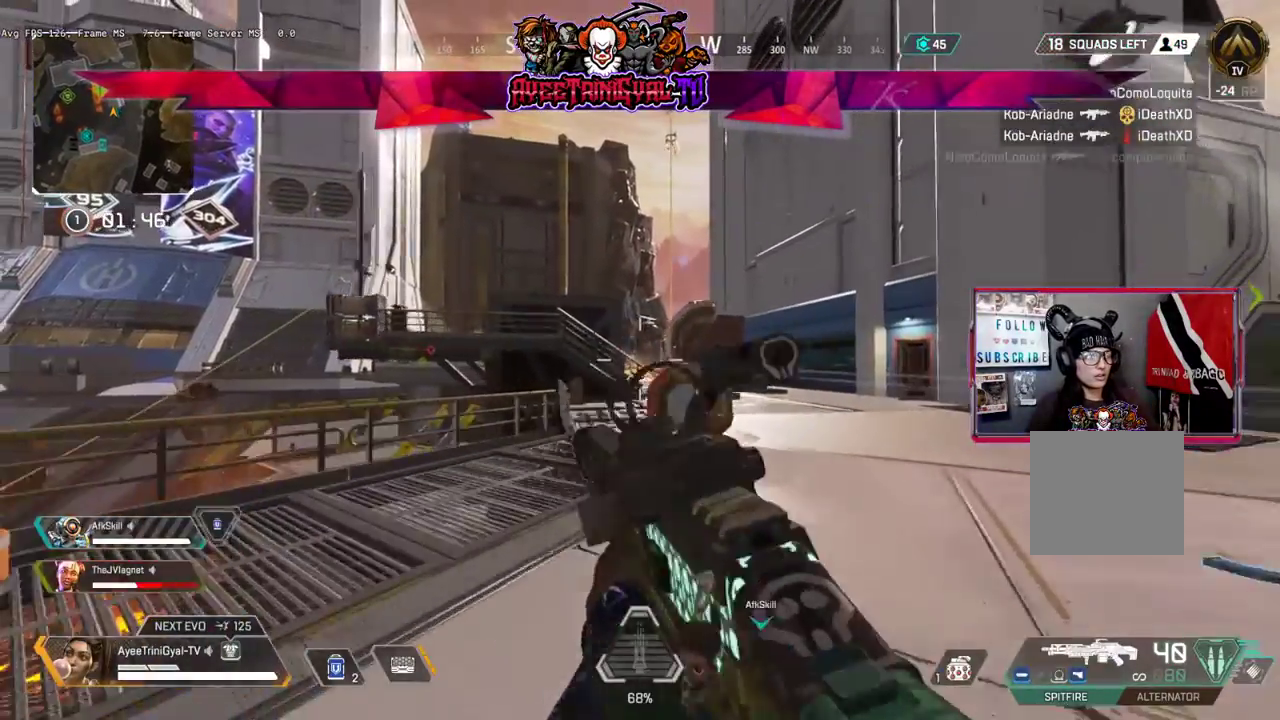
{"dt_ms": 500, "buttons": [], "left_stick": "up", "right_stick": "center", "events": []}
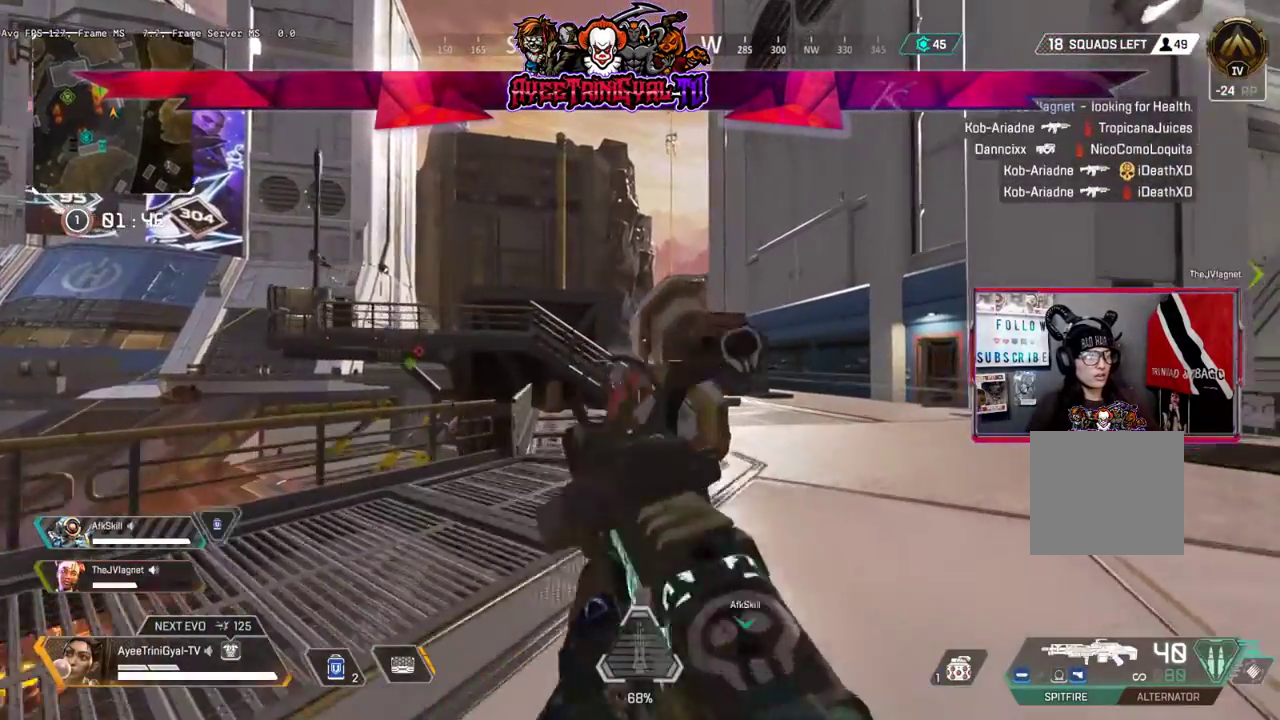
{"dt_ms": 500, "buttons": [], "left_stick": "up", "right_stick": "center", "events": []}
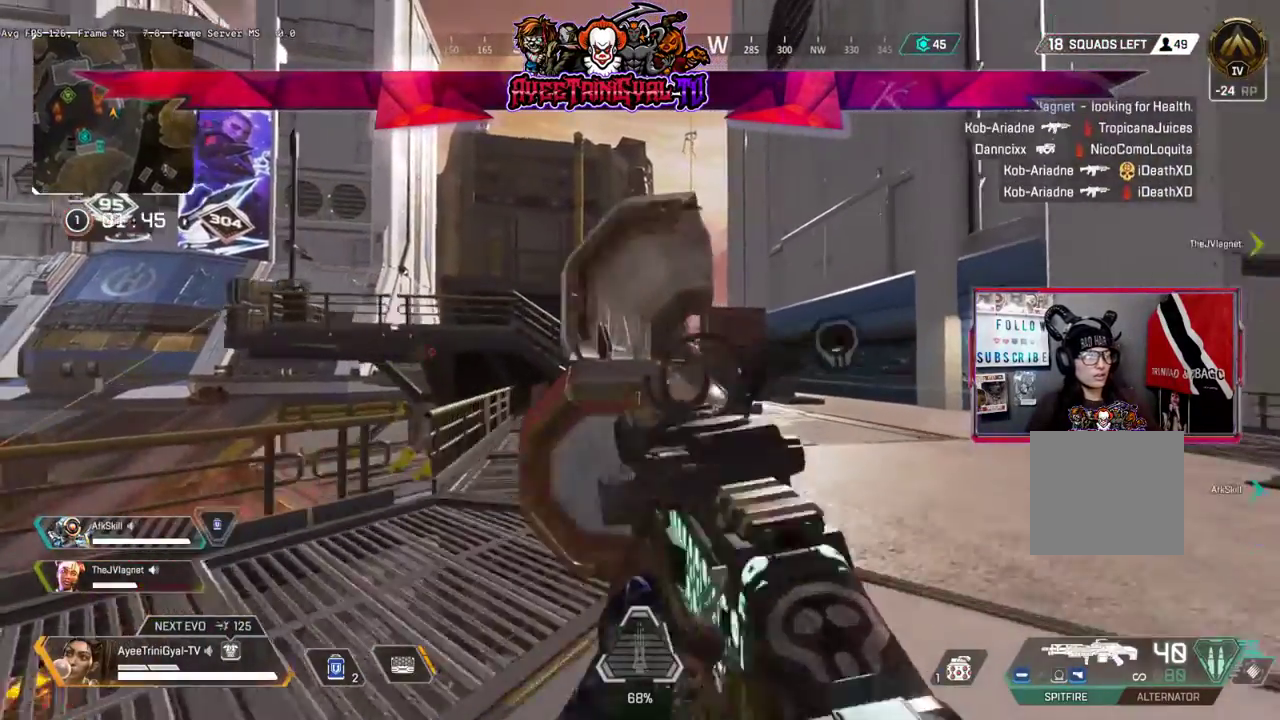
{"dt_ms": 500, "buttons": ["L1"], "left_stick": "up-right", "right_stick": "center", "events": [[100, "L1", "down"], [367, "left_stick", "up-right"]]}
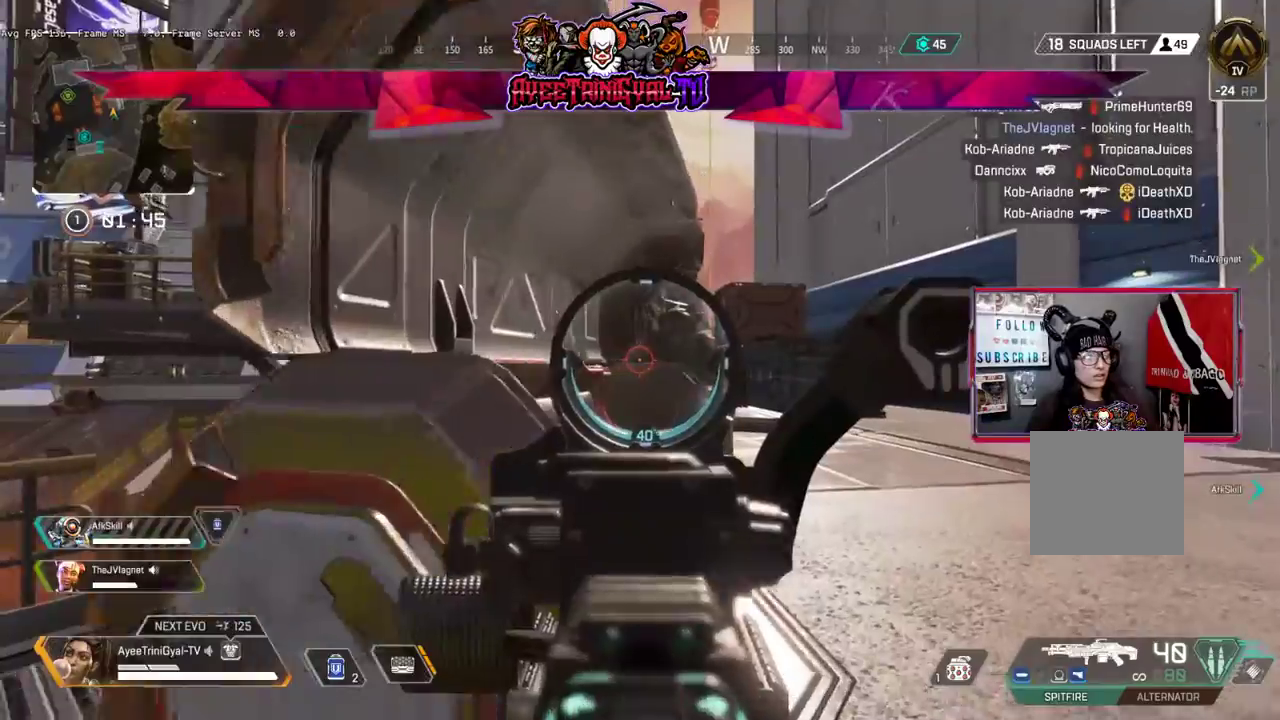
{"dt_ms": 500, "buttons": ["L1"], "left_stick": "down", "right_stick": "down-left", "events": [[400, "left_stick", "down-right"], [467, "right_stick", "down-left"], [500, "left_stick", "down"]]}
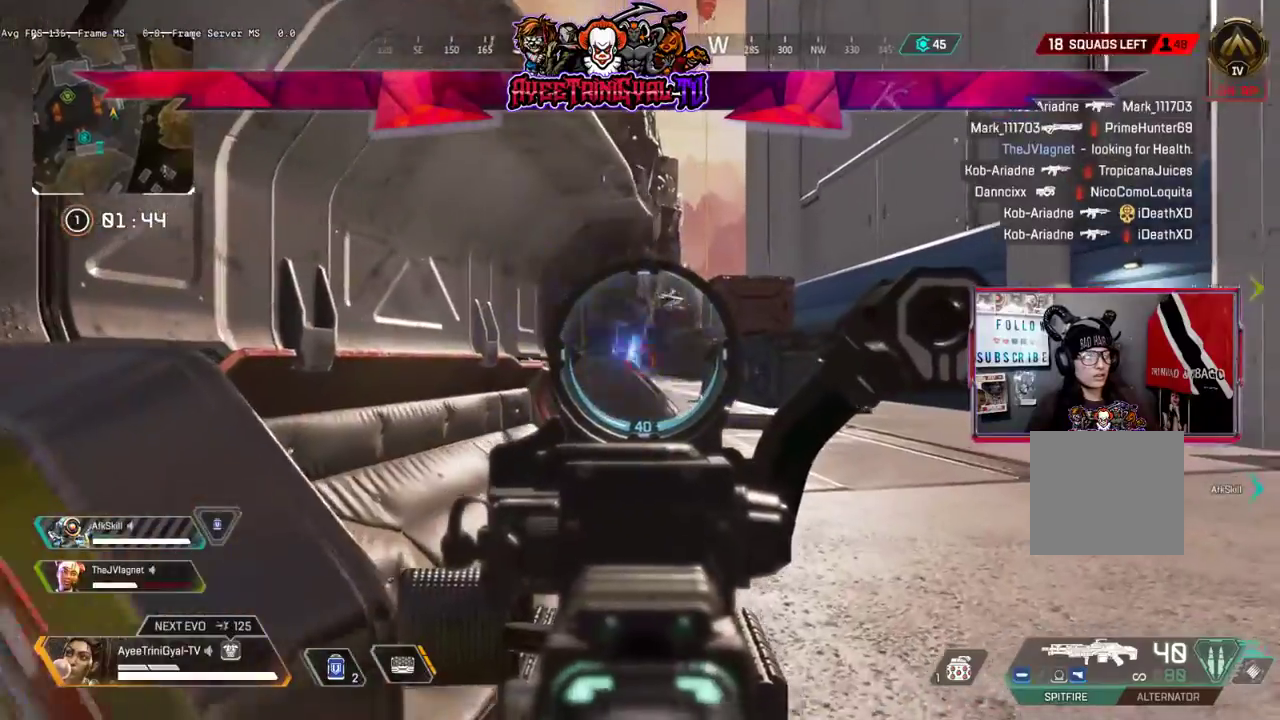
{"dt_ms": 500, "buttons": ["L1"], "left_stick": "center", "right_stick": "center", "events": [[33, "right_stick", "left"], [67, "left_stick", "center"], [167, "right_stick", "center"], [233, "right_stick", "up-right"], [300, "right_stick", "center"]]}
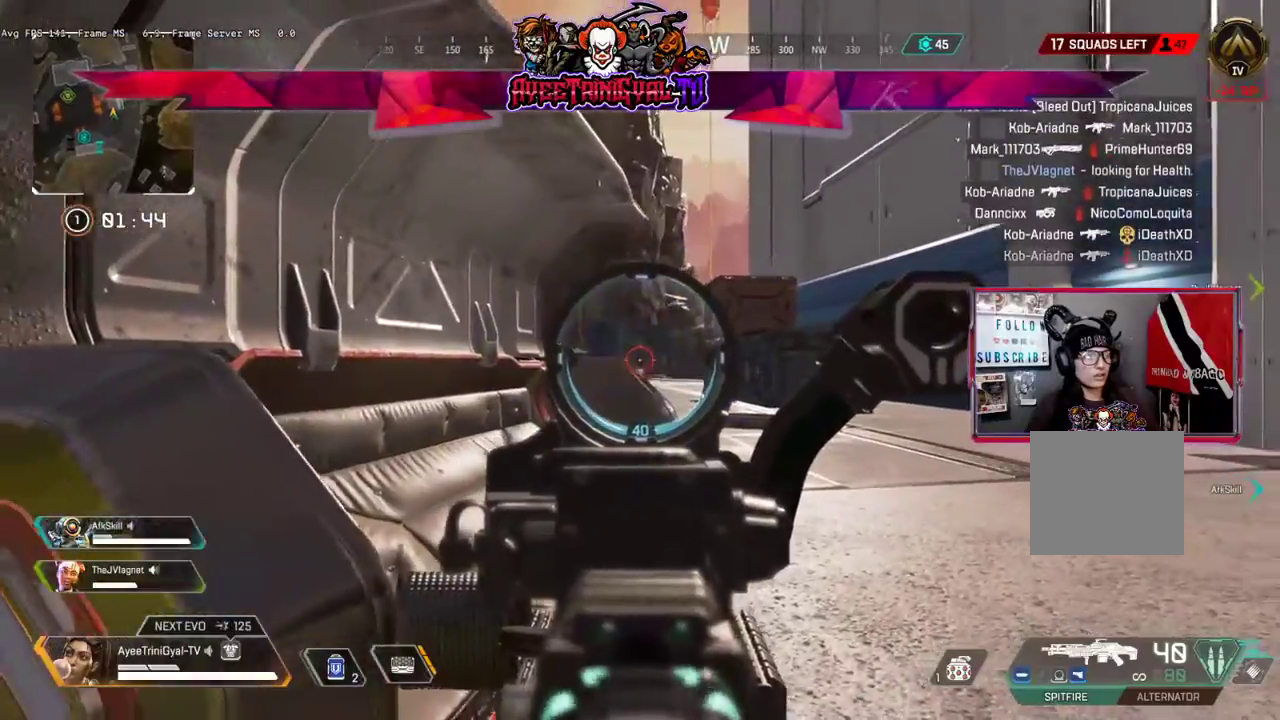
{"dt_ms": 500, "buttons": [], "left_stick": "left", "right_stick": "down-left", "events": [[33, "left_stick", "left"], [33, "right_stick", "right"], [133, "L1", "up"], [133, "left_stick", "down"], [400, "left_stick", "left"], [467, "right_stick", "down-left"]]}
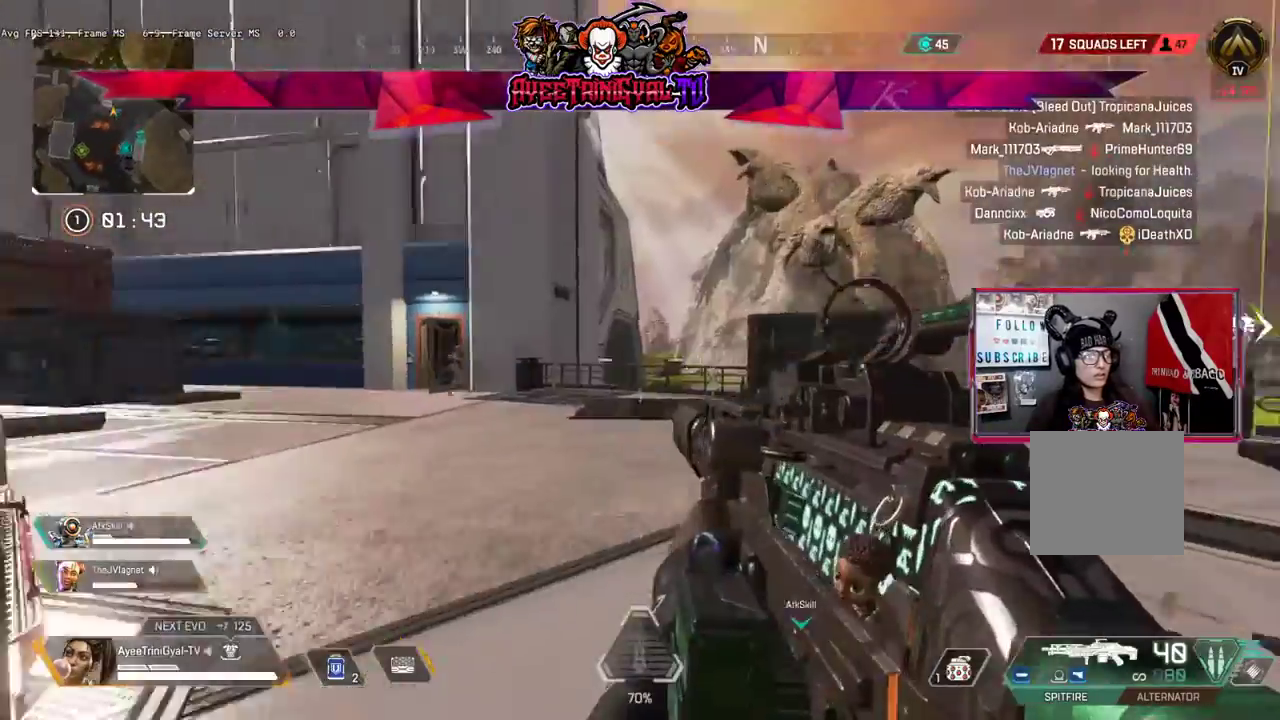
{"dt_ms": 500, "buttons": ["L1"], "left_stick": "right", "right_stick": "up", "events": [[233, "L1", "down"], [233, "right_stick", "up-right"], [333, "left_stick", "right"], [433, "right_stick", "up"]]}
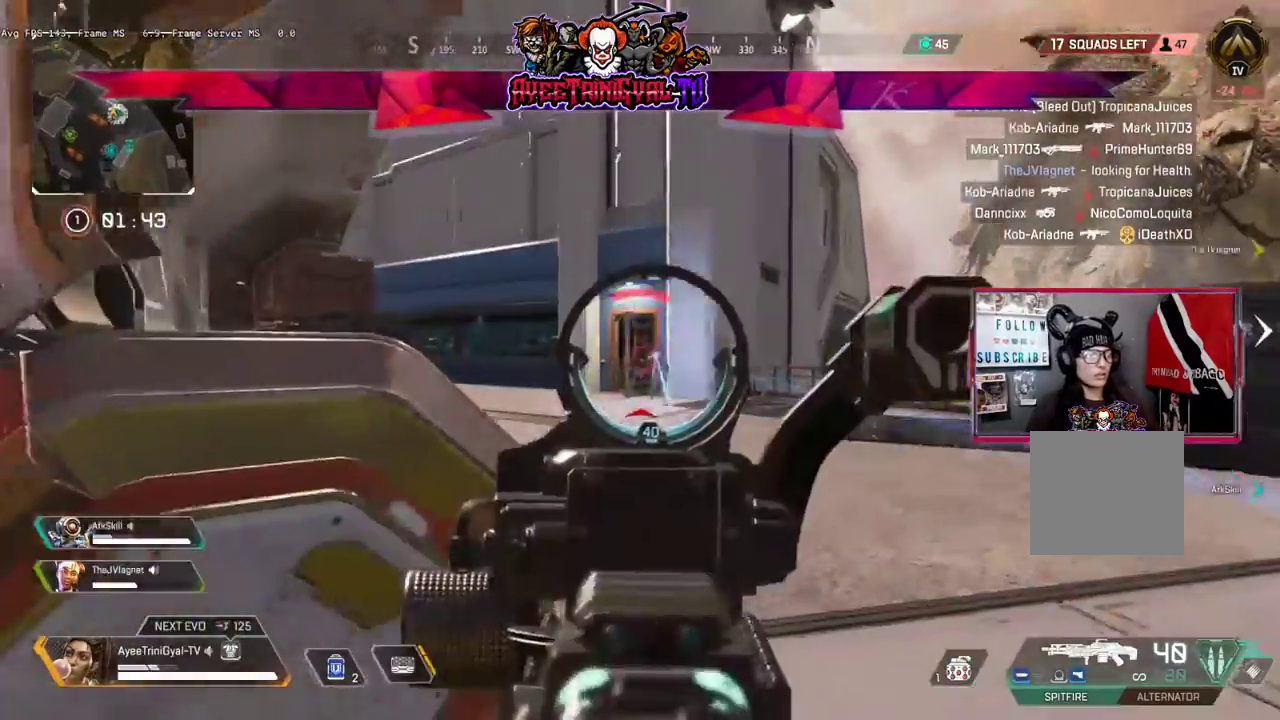
{"dt_ms": 500, "buttons": ["L1", "R1"], "left_stick": "down-left", "right_stick": "right", "events": [[100, "R1", "down"], [100, "right_stick", "right"], [167, "right_stick", "down"], [233, "left_stick", "center"], [333, "left_stick", "right"], [400, "right_stick", "right"], [500, "left_stick", "down-left"]]}
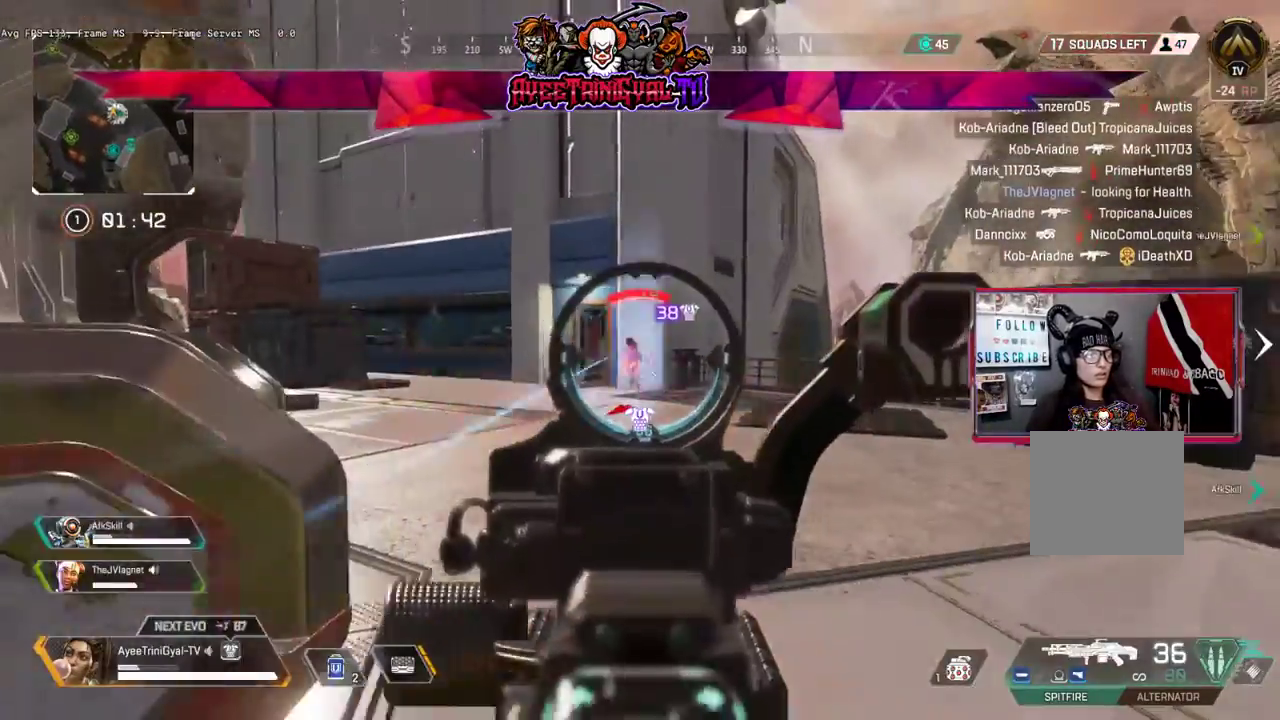
{"dt_ms": 500, "buttons": ["L1", "R1"], "left_stick": "right", "right_stick": "left", "events": [[33, "left_stick", "left"], [100, "right_stick", "center"], [167, "right_stick", "left"], [333, "left_stick", "down-right"], [467, "left_stick", "right"]]}
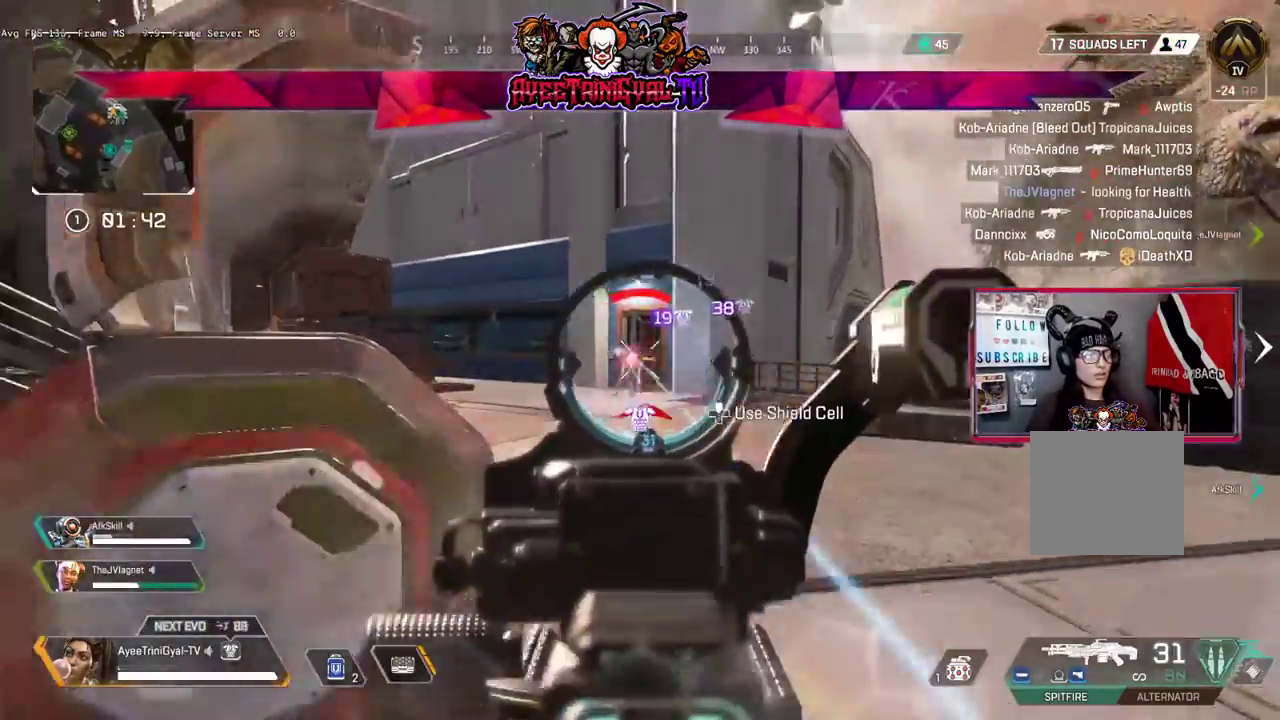
{"dt_ms": 500, "buttons": ["L1", "R1"], "left_stick": "up-right", "right_stick": "left", "events": [[100, "left_stick", "down-right"], [233, "left_stick", "up-right"], [333, "right_stick", "center"], [500, "right_stick", "left"]]}
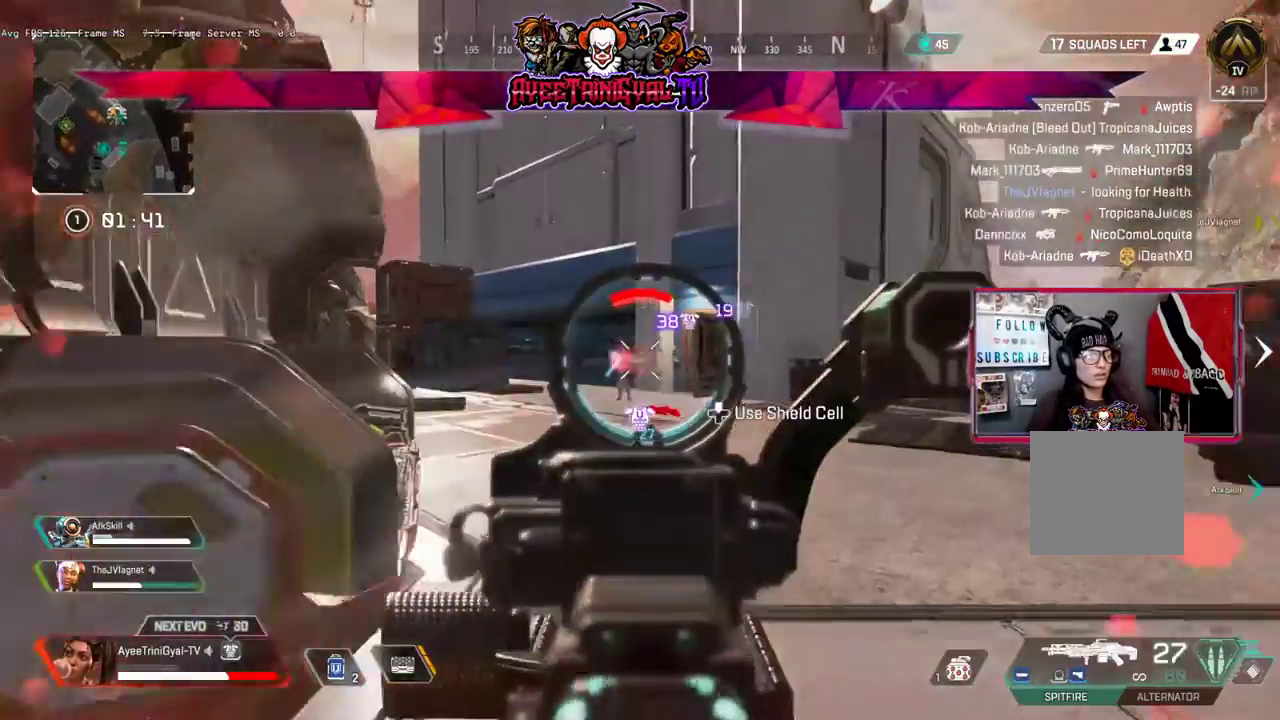
{"dt_ms": 500, "buttons": ["L1", "R1"], "left_stick": "right", "right_stick": "center", "events": [[133, "left_stick", "up-left"], [267, "right_stick", "center"], [300, "left_stick", "right"], [333, "right_stick", "right"], [500, "right_stick", "center"]]}
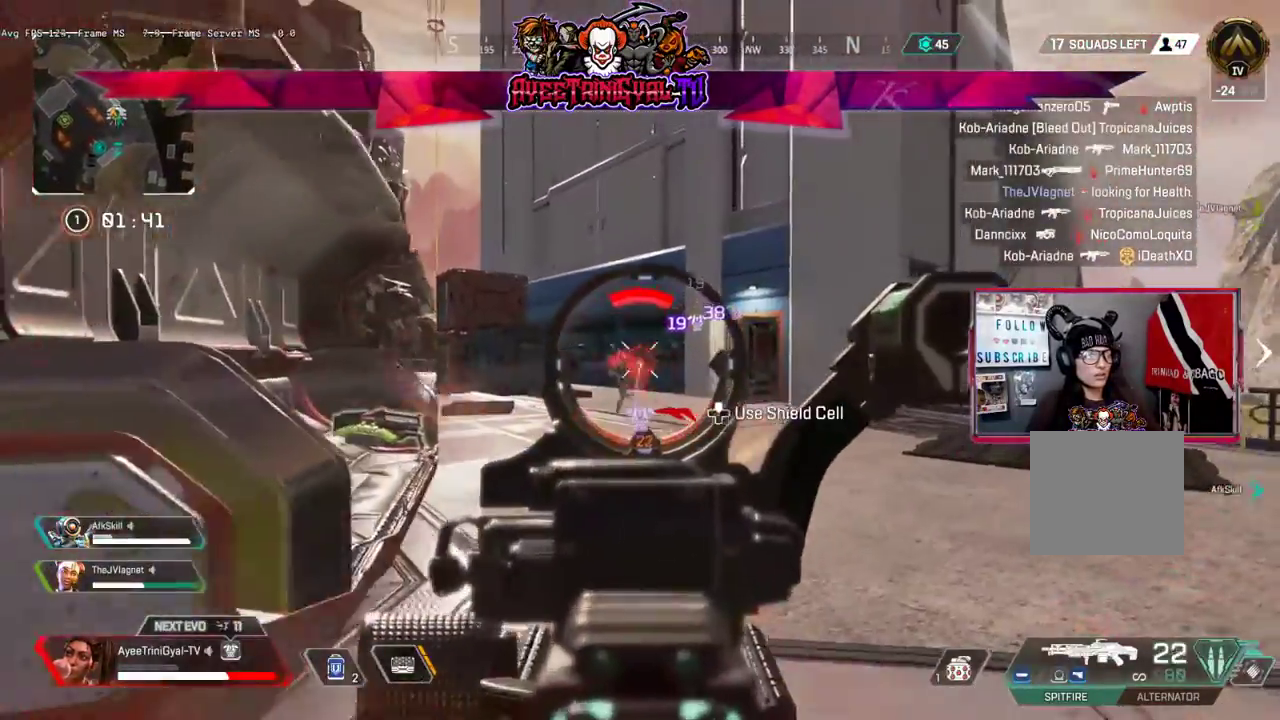
{"dt_ms": 500, "buttons": ["L1", "R1"], "left_stick": "down-right", "right_stick": "down-left", "events": [[67, "left_stick", "left"], [167, "right_stick", "left"], [367, "left_stick", "down-right"], [367, "right_stick", "down-left"]]}
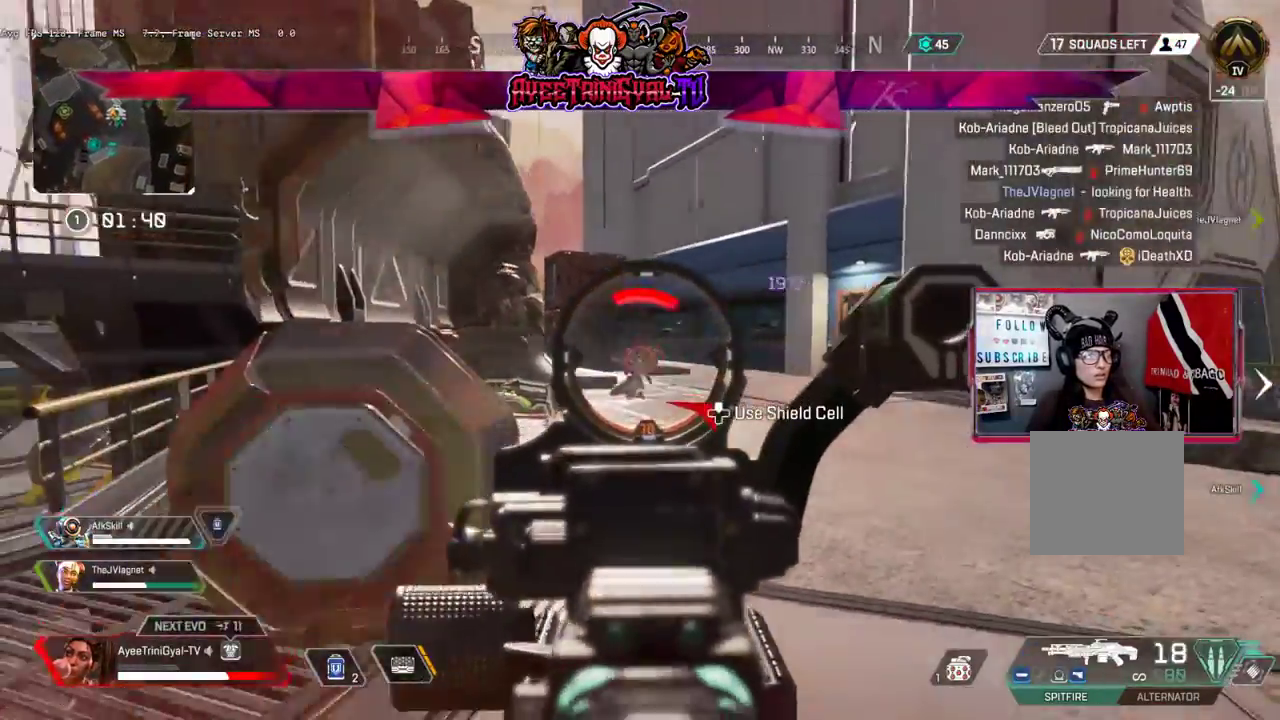
{"dt_ms": 500, "buttons": ["L1", "R1"], "left_stick": "left", "right_stick": "up-left", "events": [[167, "right_stick", "left"], [267, "right_stick", "up-left"], [400, "left_stick", "center"], [467, "left_stick", "left"]]}
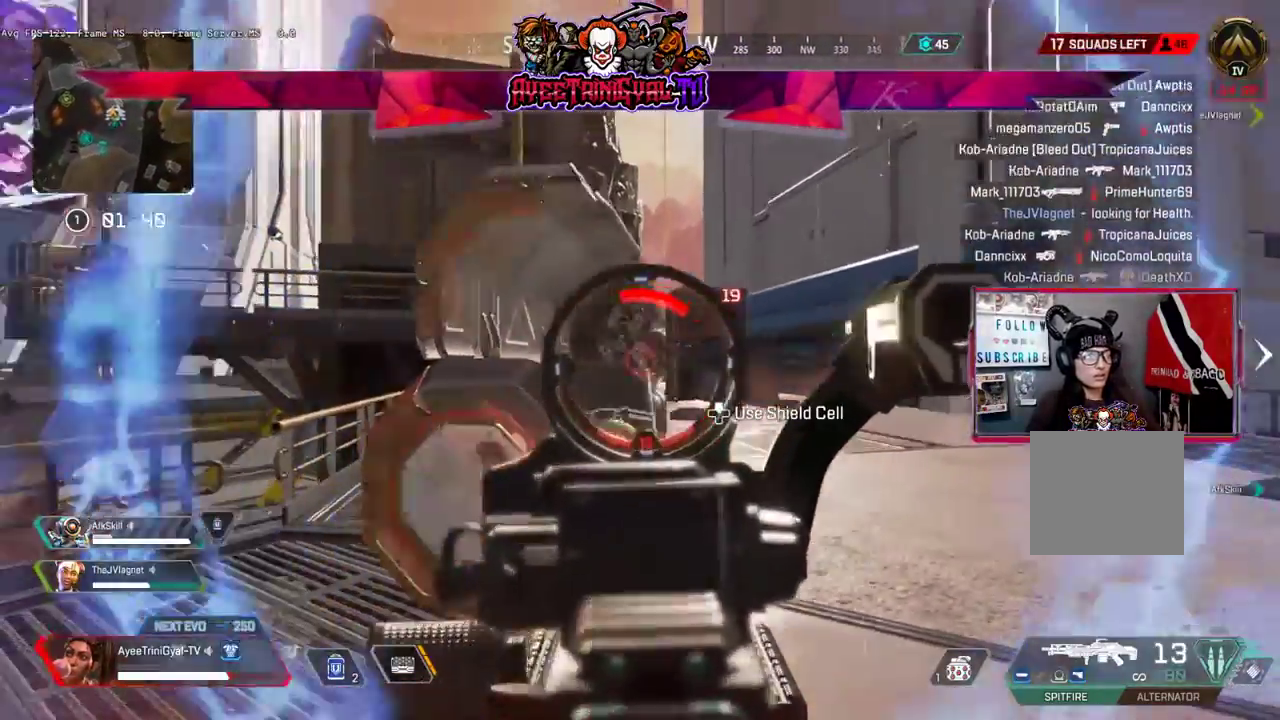
{"dt_ms": 500, "buttons": ["R1"], "left_stick": "up-left", "right_stick": "center", "events": [[100, "right_stick", "left"], [200, "right_stick", "center"], [233, "left_stick", "up-left"], [267, "right_stick", "right"], [367, "right_stick", "center"], [400, "L1", "up"]]}
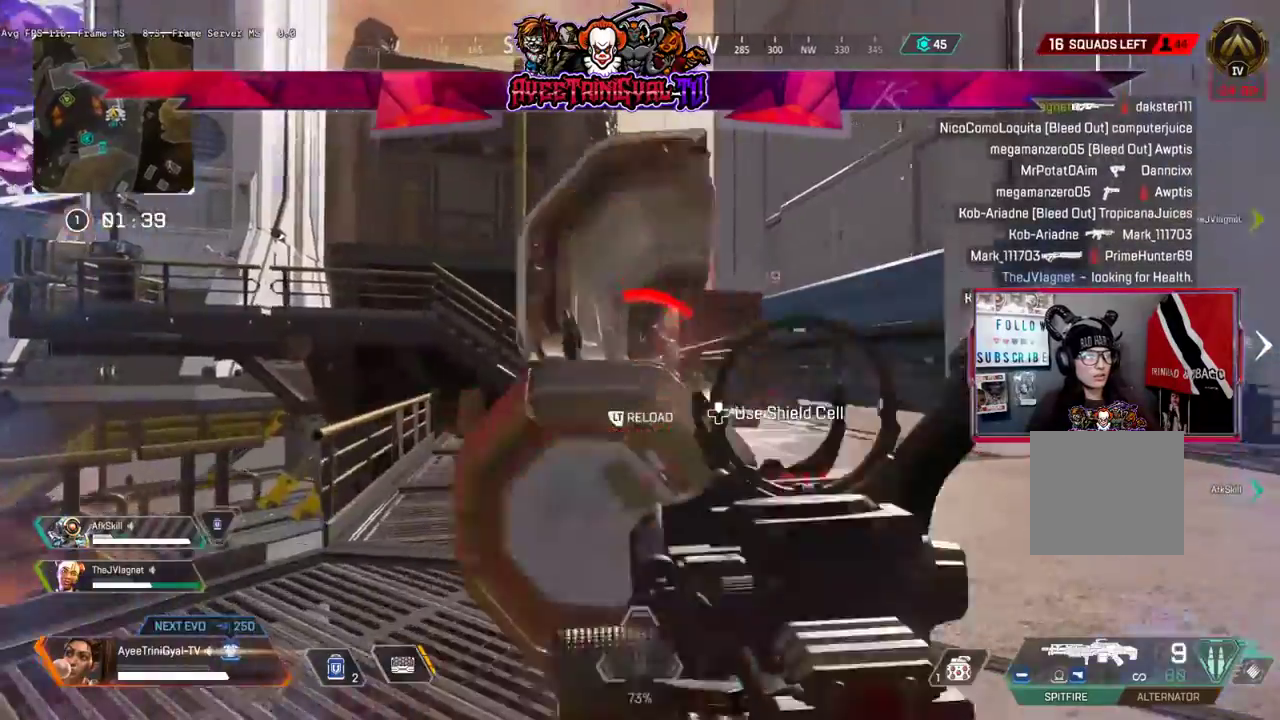
{"dt_ms": 500, "buttons": ["R1"], "left_stick": "up-right", "right_stick": "right", "events": [[100, "left_stick", "left"], [333, "right_stick", "down-right"], [433, "right_stick", "right"], [467, "left_stick", "up-right"]]}
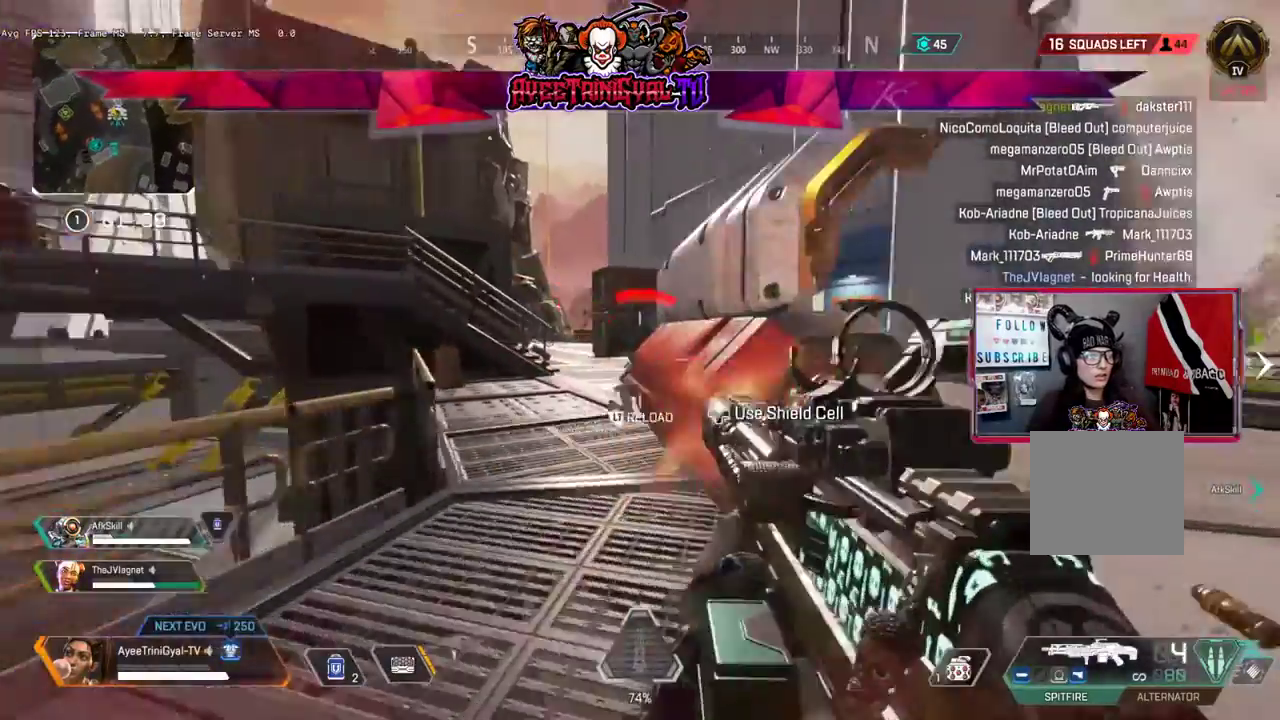
{"dt_ms": 500, "buttons": [], "left_stick": "up-left", "right_stick": "center", "events": [[67, "right_stick", "up-left"], [167, "right_stick", "down-left"], [300, "right_stick", "center"], [367, "L2", "down"], [367, "R1", "up"], [467, "L2", "up"], [500, "left_stick", "up-left"]]}
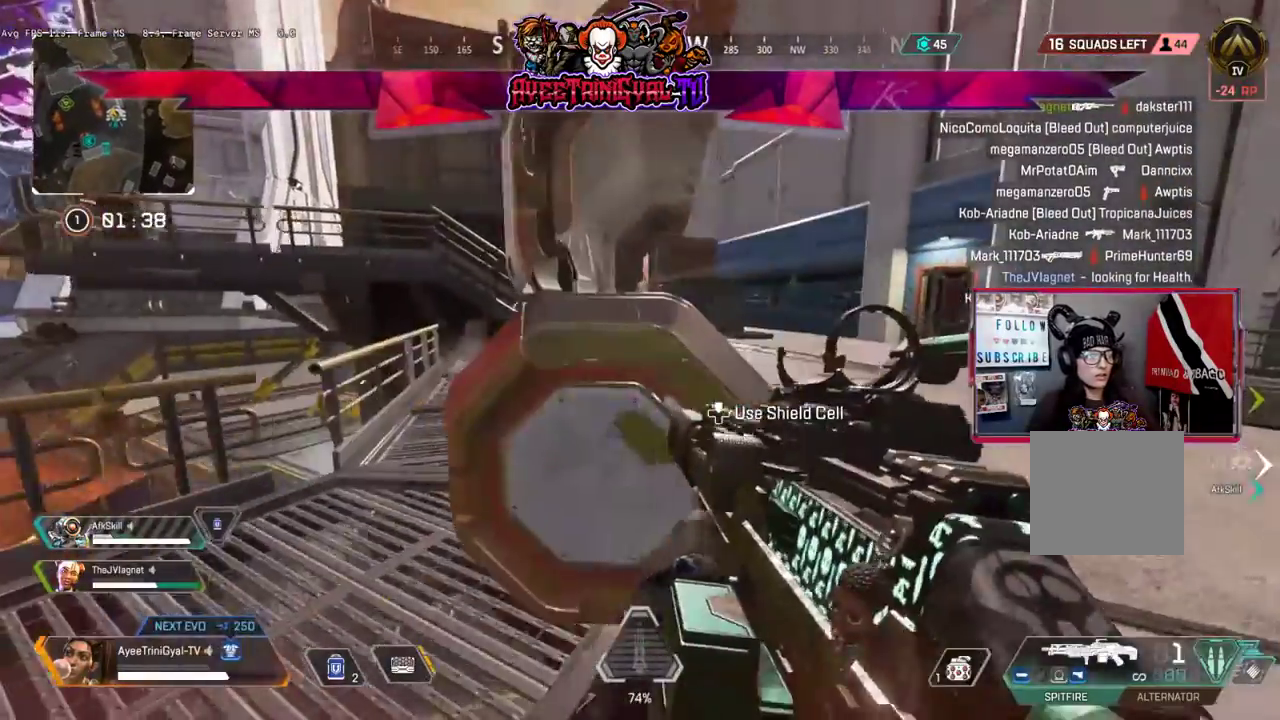
{"dt_ms": 1000, "buttons": ["DPAD_UP"], "left_stick": "center", "right_stick": "center"}
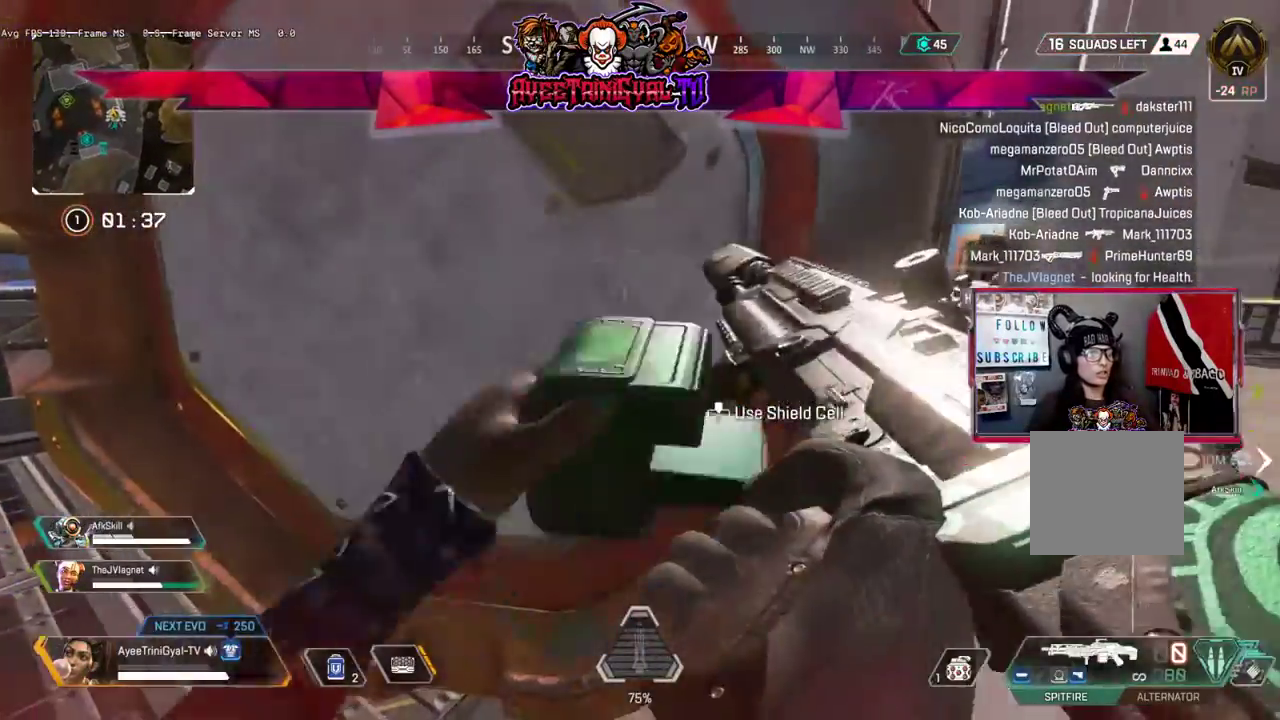
{"dt_ms": 500, "buttons": ["DPAD_UP"], "left_stick": "center", "right_stick": "down-right", "events": [[367, "right_stick", "up-right"], [500, "right_stick", "down-right"]]}
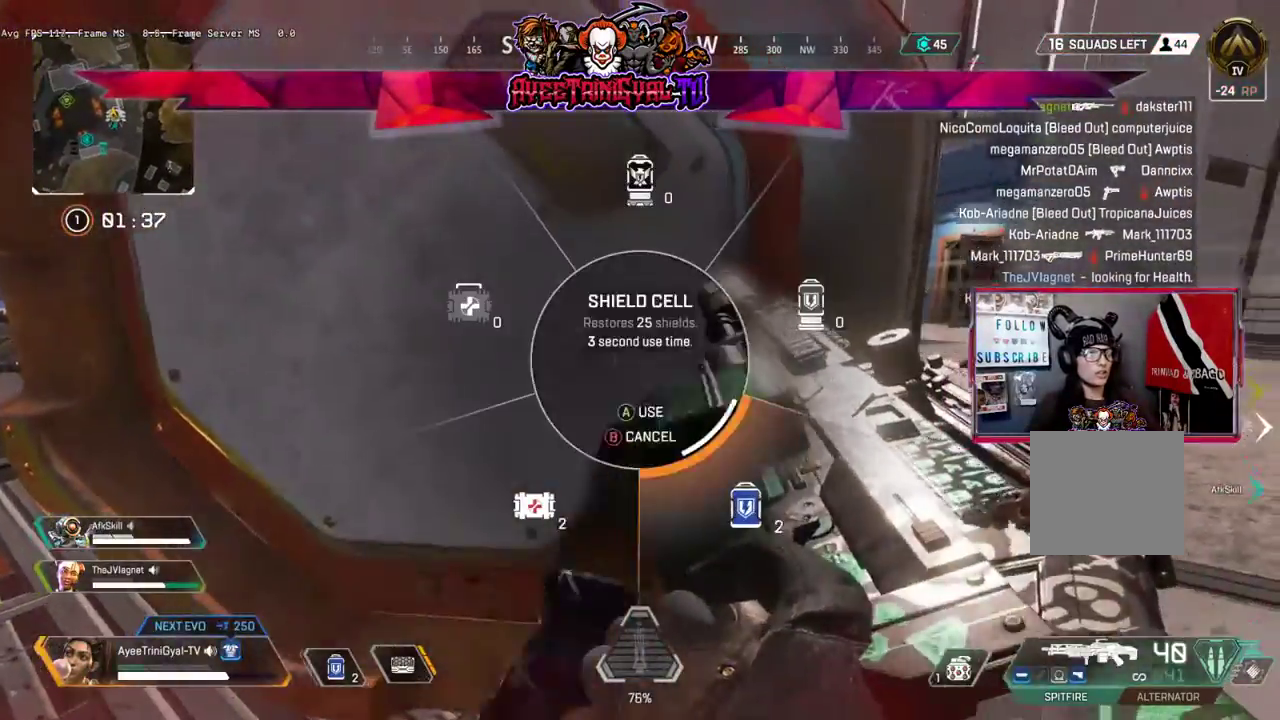
{"dt_ms": 500, "buttons": [], "left_stick": "center", "right_stick": "center", "events": [[233, "DPAD_UP", "up"], [233, "right_stick", "center"]]}
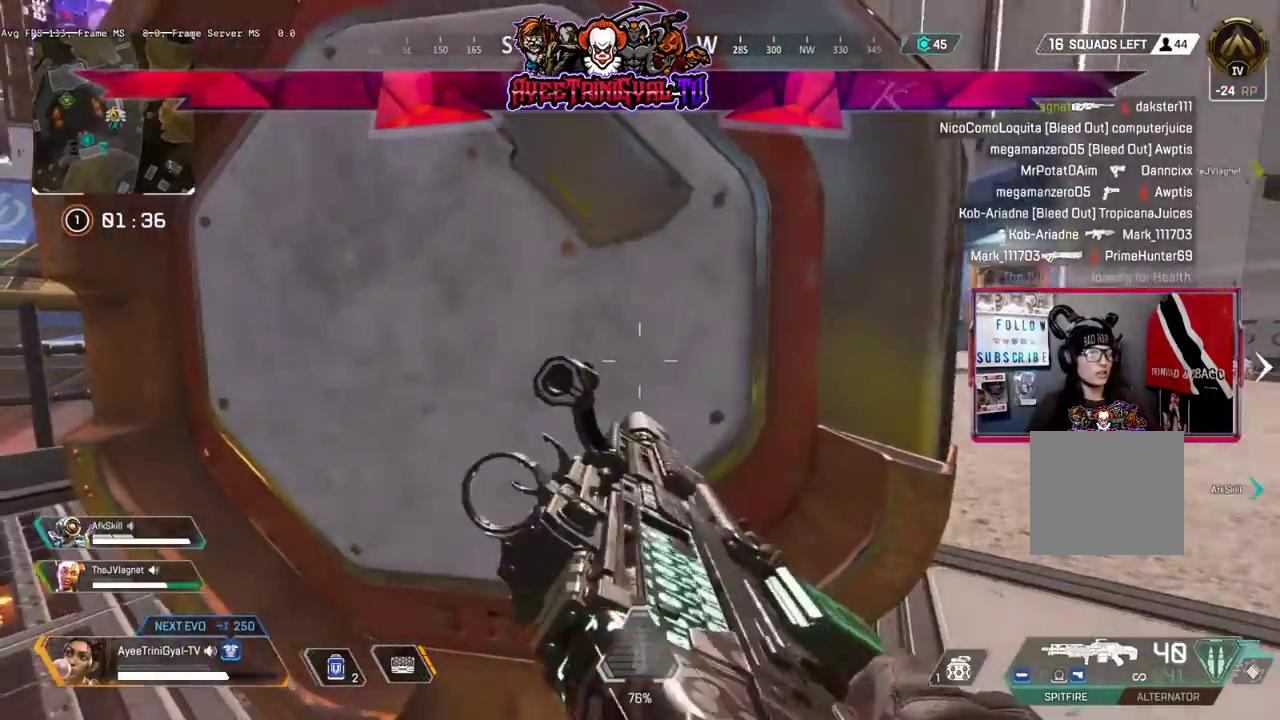
{"dt_ms": 500, "buttons": [], "left_stick": "center", "right_stick": "center", "events": [[67, "DPAD_UP", "down"], [100, "DPAD_UP", "up"]]}
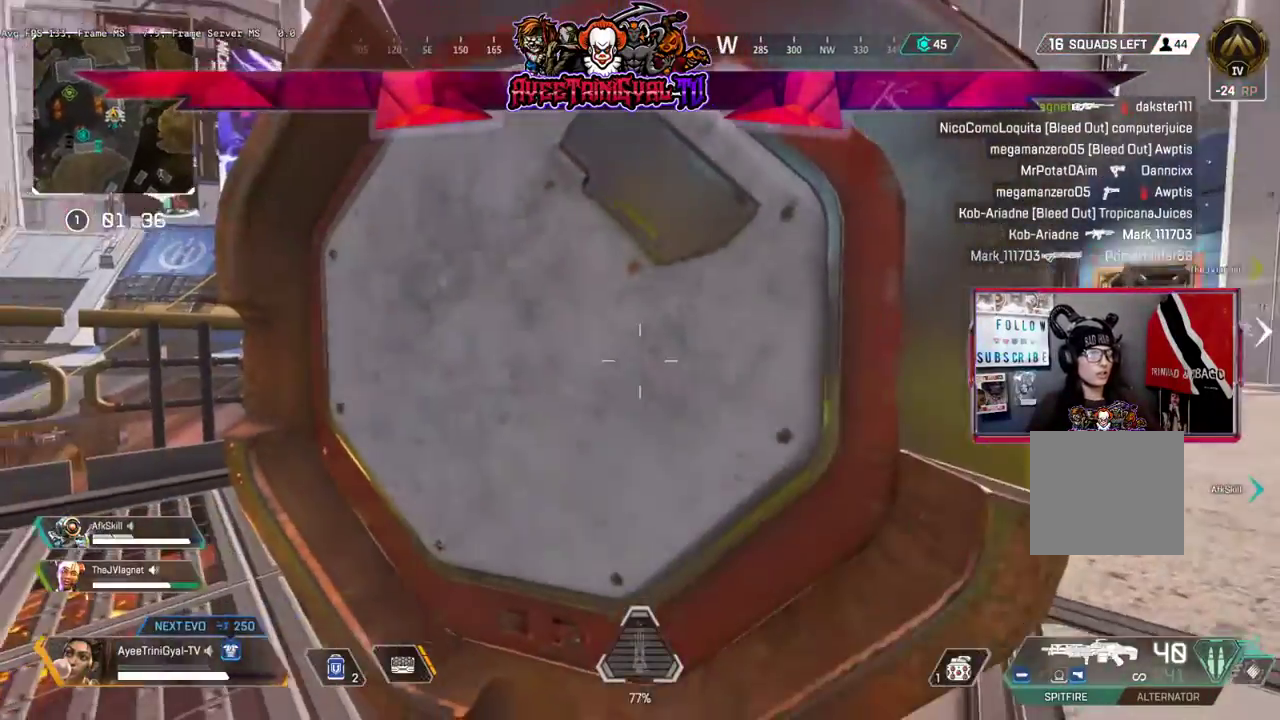
{"dt_ms": 500, "buttons": [], "left_stick": "center", "right_stick": "center", "events": [[133, "left_stick", "left"], [300, "left_stick", "center"]]}
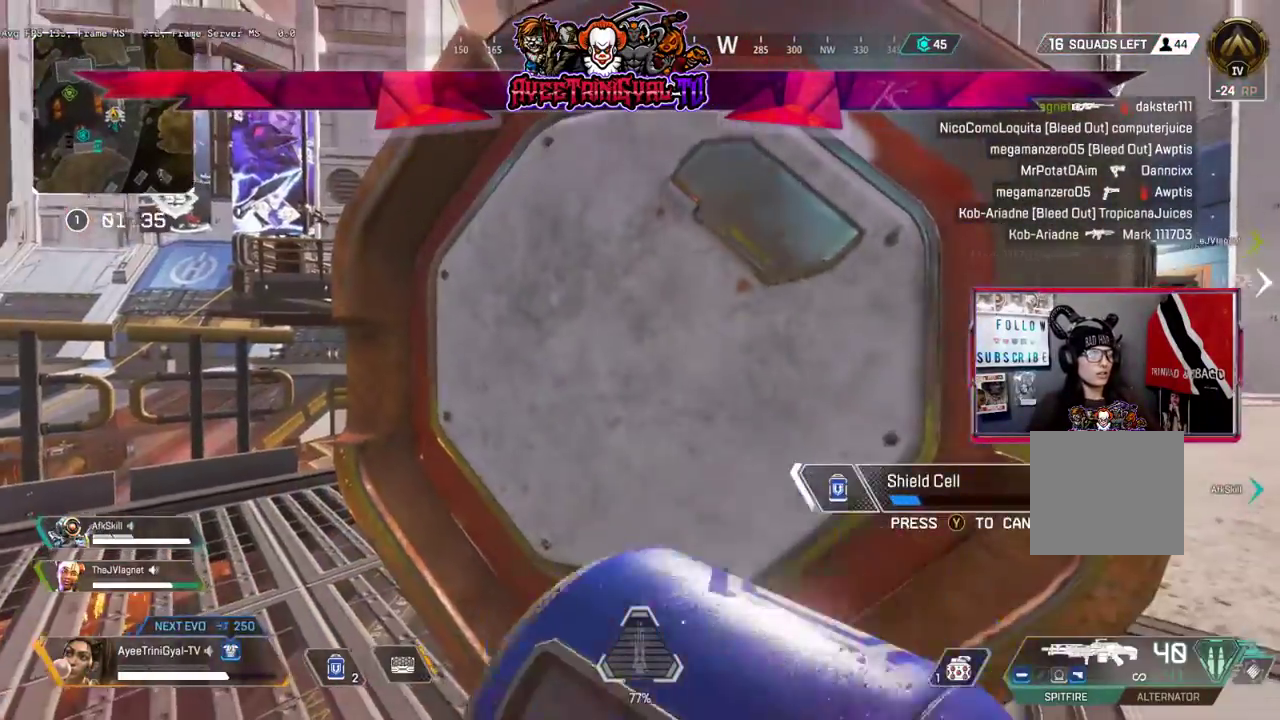
{"dt_ms": 500, "buttons": [], "left_stick": "center", "right_stick": "center", "events": [[133, "left_stick", "down-right"], [300, "left_stick", "center"]]}
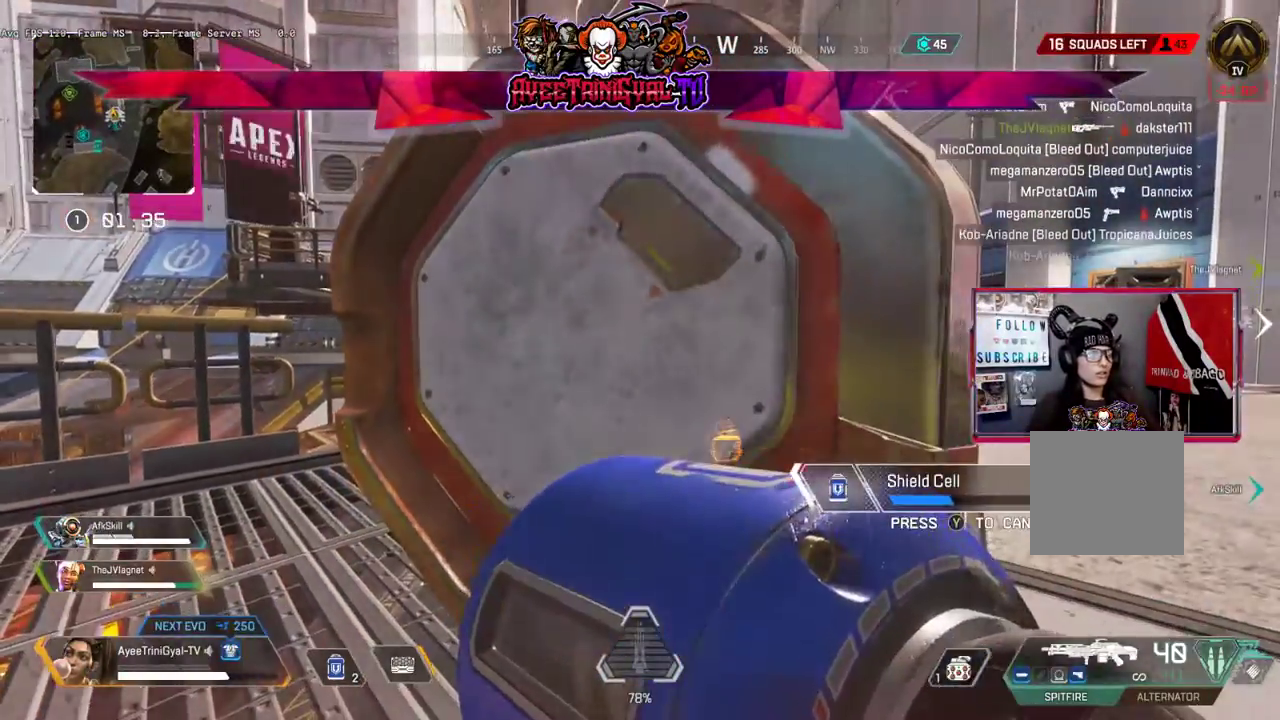
{"dt_ms": 500, "buttons": [], "left_stick": "center", "right_stick": "center", "events": []}
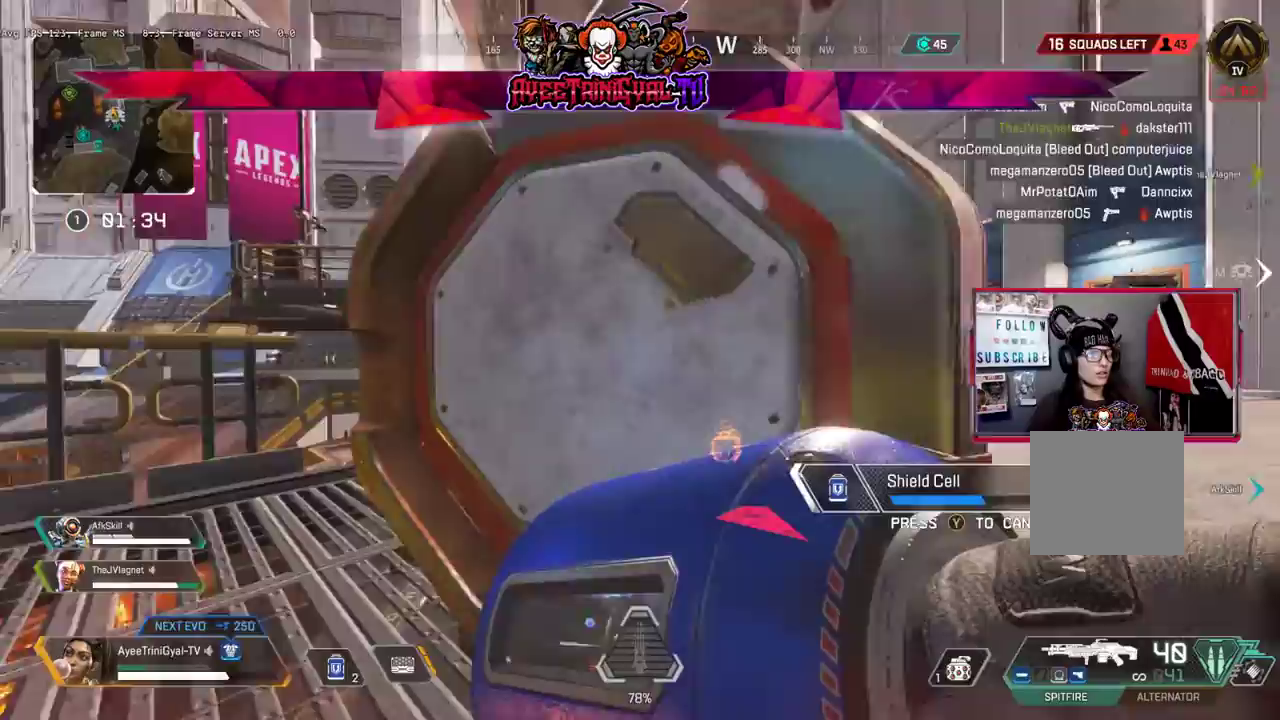
{"dt_ms": 500, "buttons": ["R3"], "left_stick": "center", "right_stick": "left", "events": [[33, "left_stick", "up"], [100, "left_stick", "up-left"], [300, "left_stick", "center"], [433, "R3", "down"], [500, "right_stick", "left"]]}
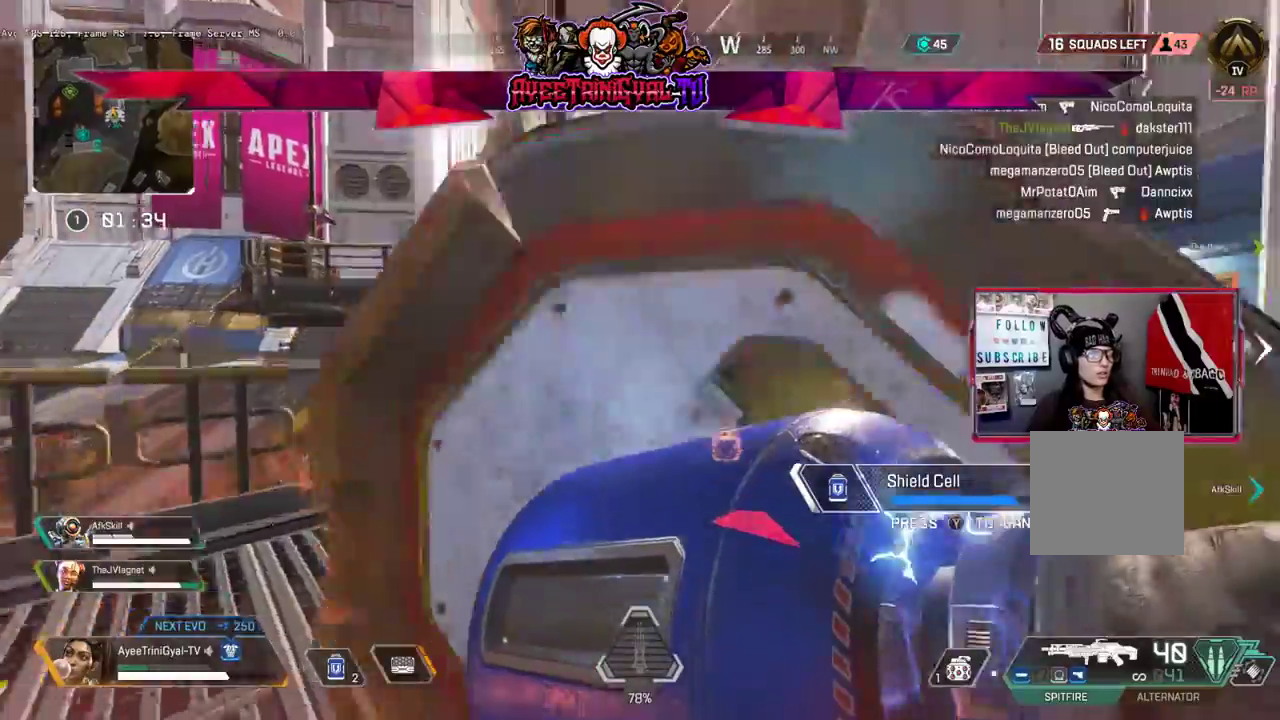
{"dt_ms": 500, "buttons": [], "left_stick": "up-left", "right_stick": "center", "events": [[33, "left_stick", "up-left"], [100, "R3", "up"], [133, "right_stick", "center"]]}
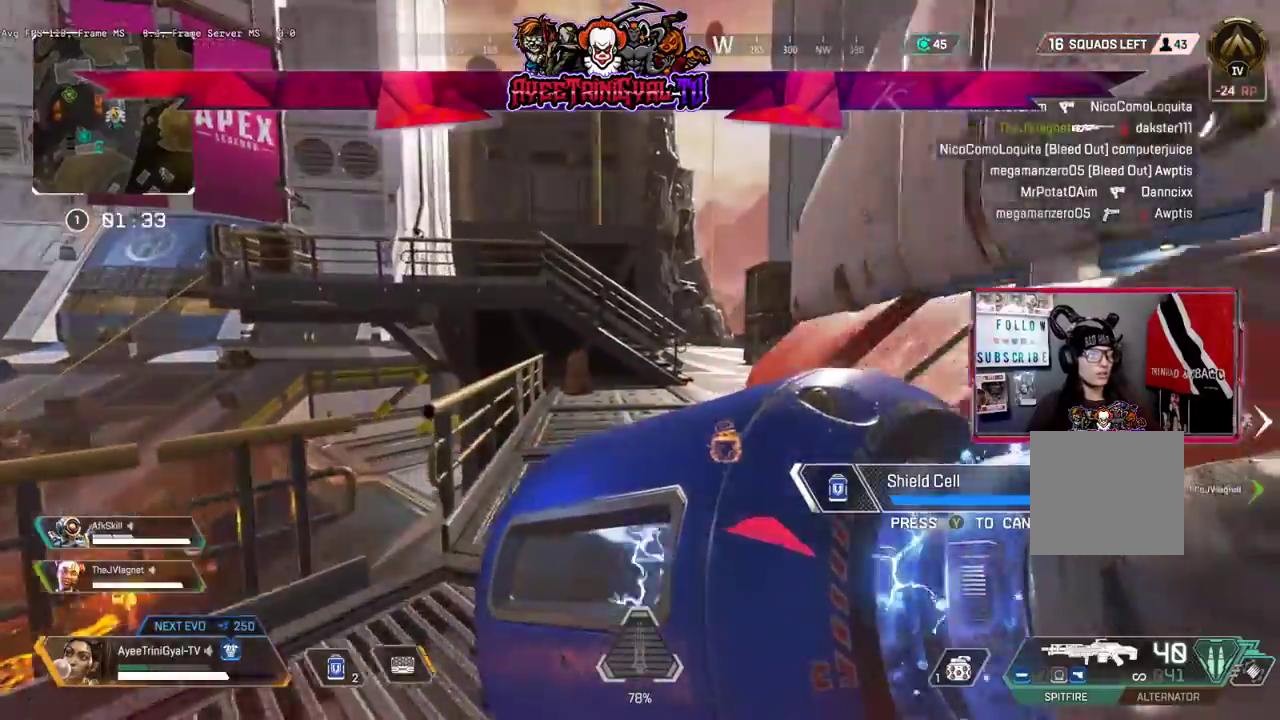
{"dt_ms": 500, "buttons": [], "left_stick": "up", "right_stick": "right", "events": [[300, "left_stick", "up"], [300, "right_stick", "right"]]}